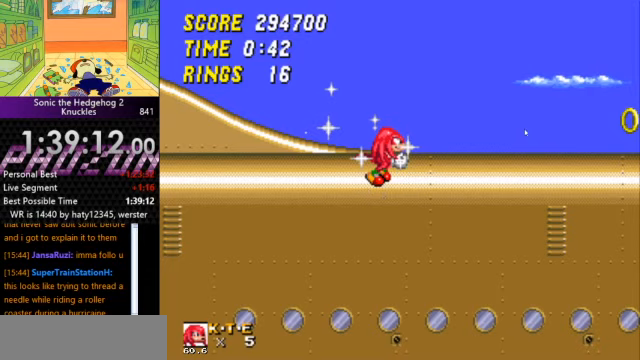
Gameplay with keyboard; each line is a JSON object with the keys held at the frame after it. "events" lists presses ("down") and releases ("up") of "a", "d", "down", "left", "right", "s" and "up" between this image and that frame as [ms after this image, input, new state], when the widget could be followed in between. No other keys are recorded. Mouse input is not recorded. Not read: other_keys.
{"keys": [], "events": [[200, "left", "down"], [433, "left", "up"]]}
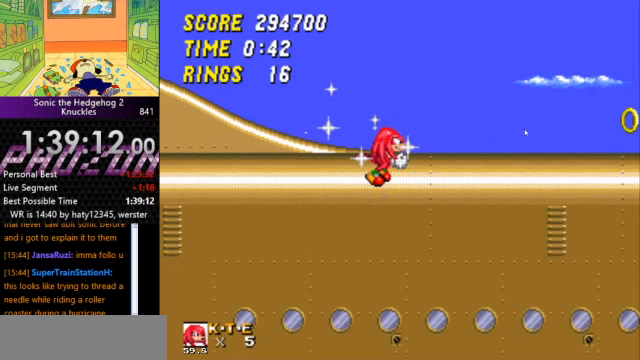
{"keys": ["left"], "events": [[66, "right", "down"], [200, "right", "up"], [266, "left", "down"]]}
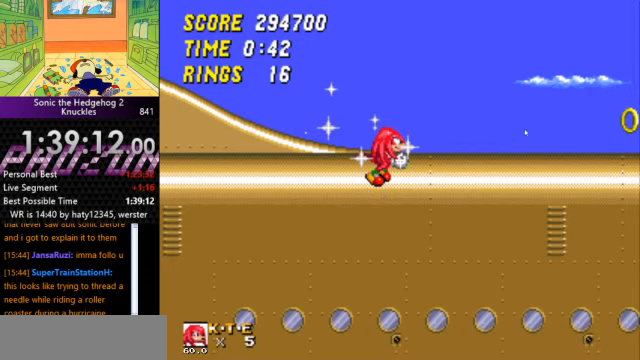
{"keys": ["left"], "events": []}
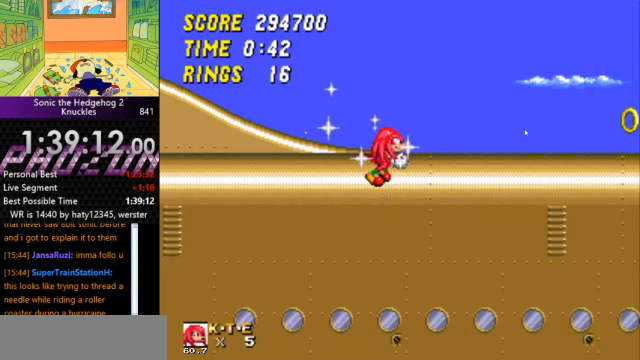
{"keys": ["left"], "events": []}
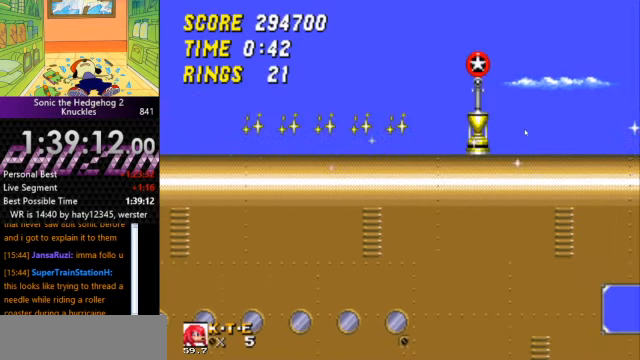
{"keys": ["left"], "events": []}
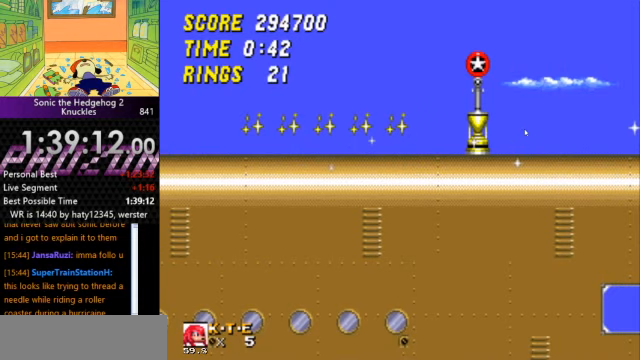
{"keys": ["left"], "events": []}
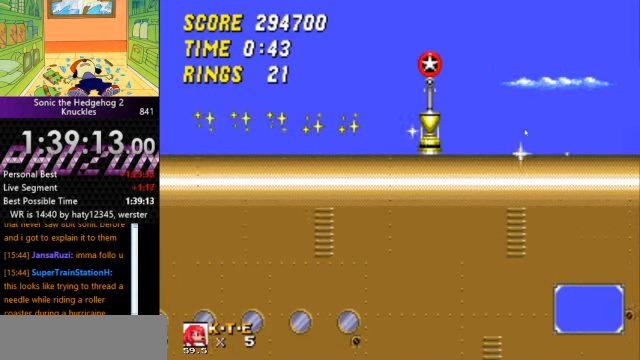
{"keys": ["left"], "events": []}
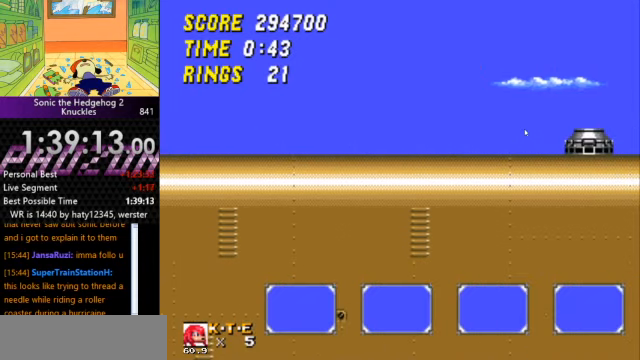
{"keys": ["left"], "events": []}
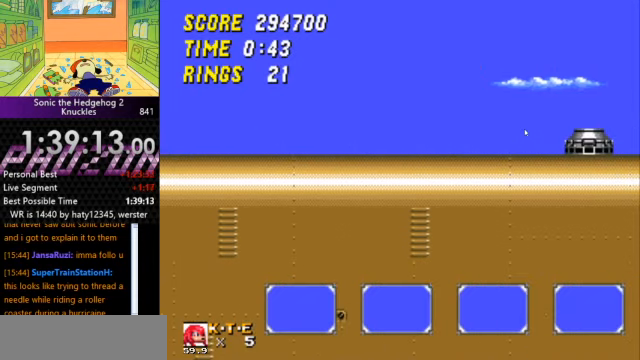
{"keys": ["left"], "events": []}
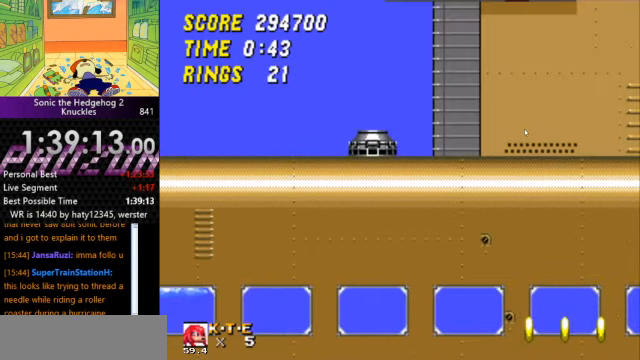
{"keys": ["left"], "events": []}
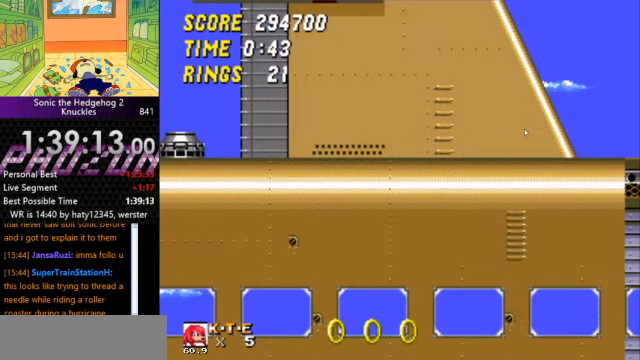
{"keys": ["left"], "events": []}
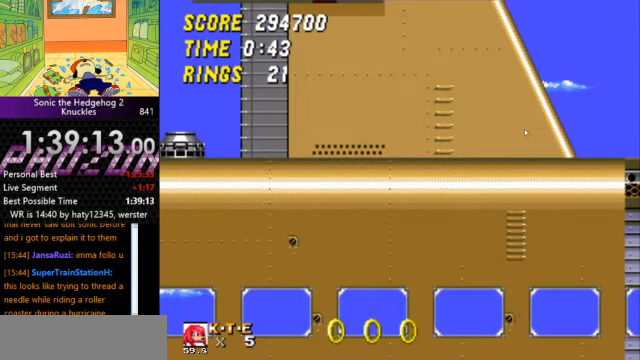
{"keys": ["left"], "events": []}
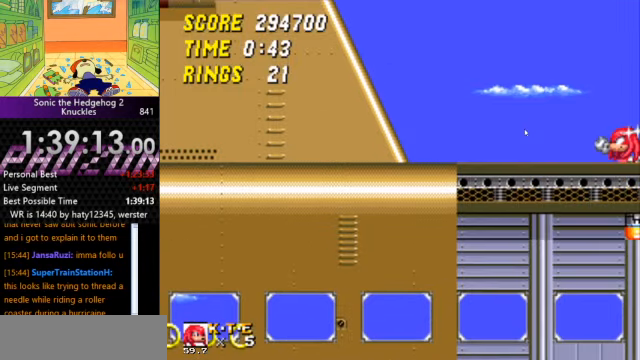
{"keys": ["left"], "events": []}
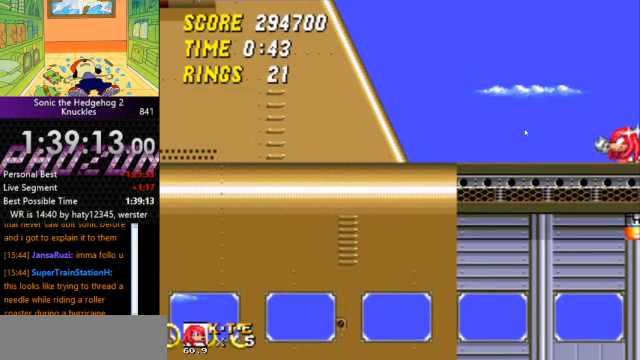
{"keys": ["left"], "events": []}
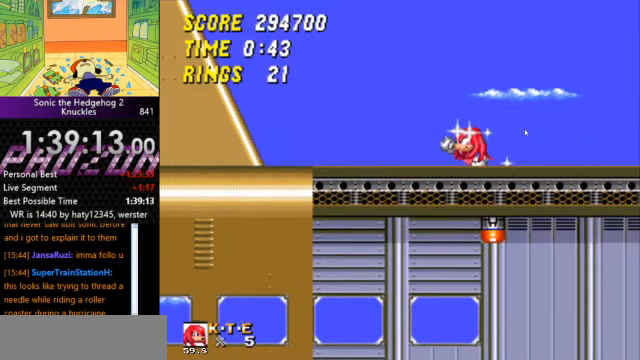
{"keys": [], "events": [[500, "left", "up"]]}
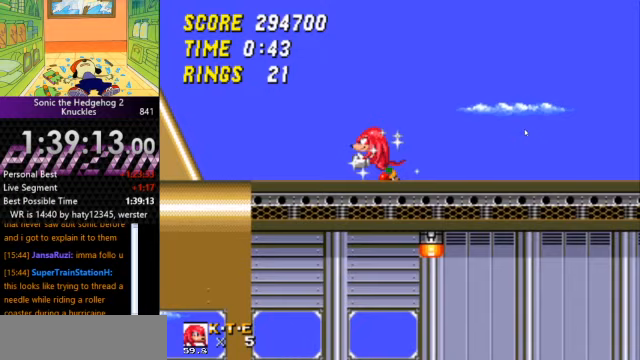
{"keys": [], "events": []}
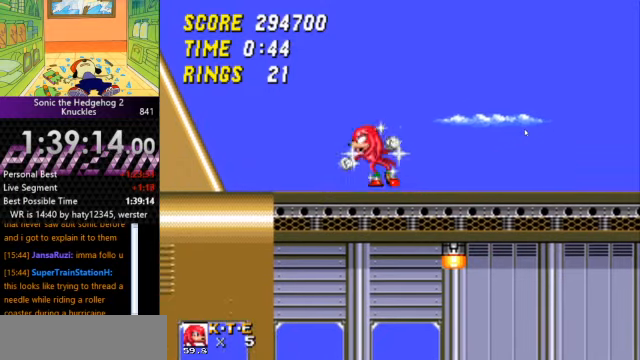
{"keys": ["right"], "events": [[167, "right", "down"]]}
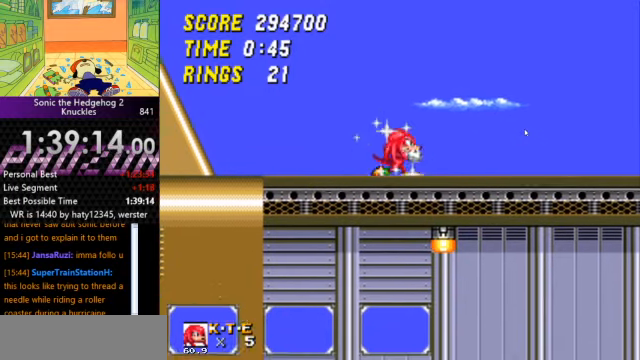
{"keys": ["left"], "events": [[267, "right", "up"], [333, "left", "down"]]}
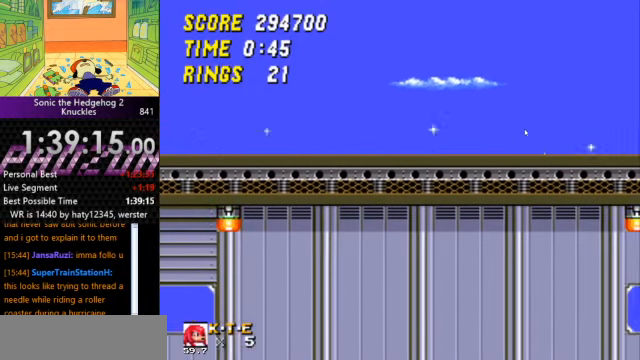
{"keys": ["right"], "events": [[67, "left", "up"], [433, "right", "down"]]}
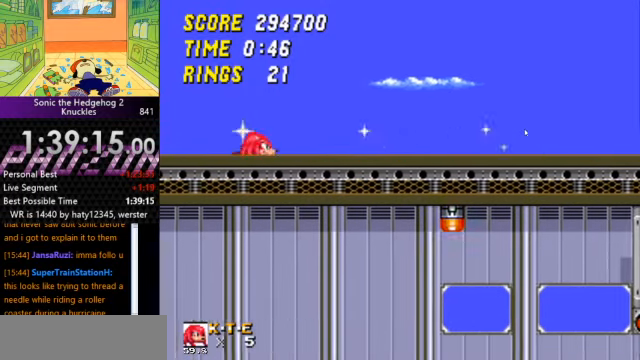
{"keys": [], "events": [[67, "right", "up"], [300, "left", "down"], [367, "left", "up"]]}
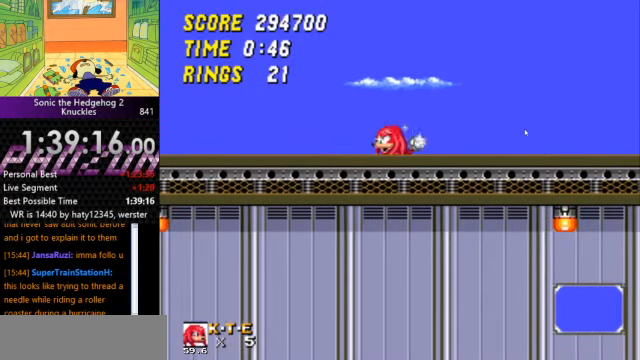
{"keys": [], "events": [[167, "right", "down"], [333, "right", "up"]]}
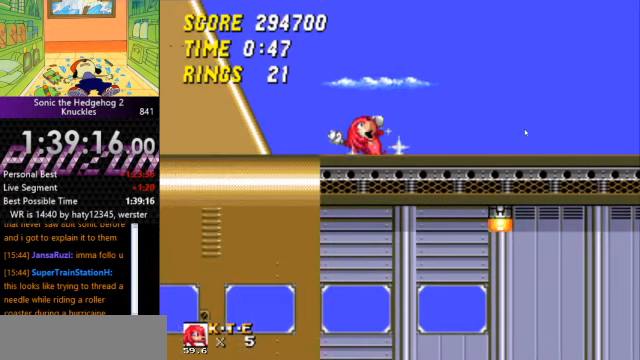
{"keys": [], "events": [[100, "left", "down"], [200, "left", "up"]]}